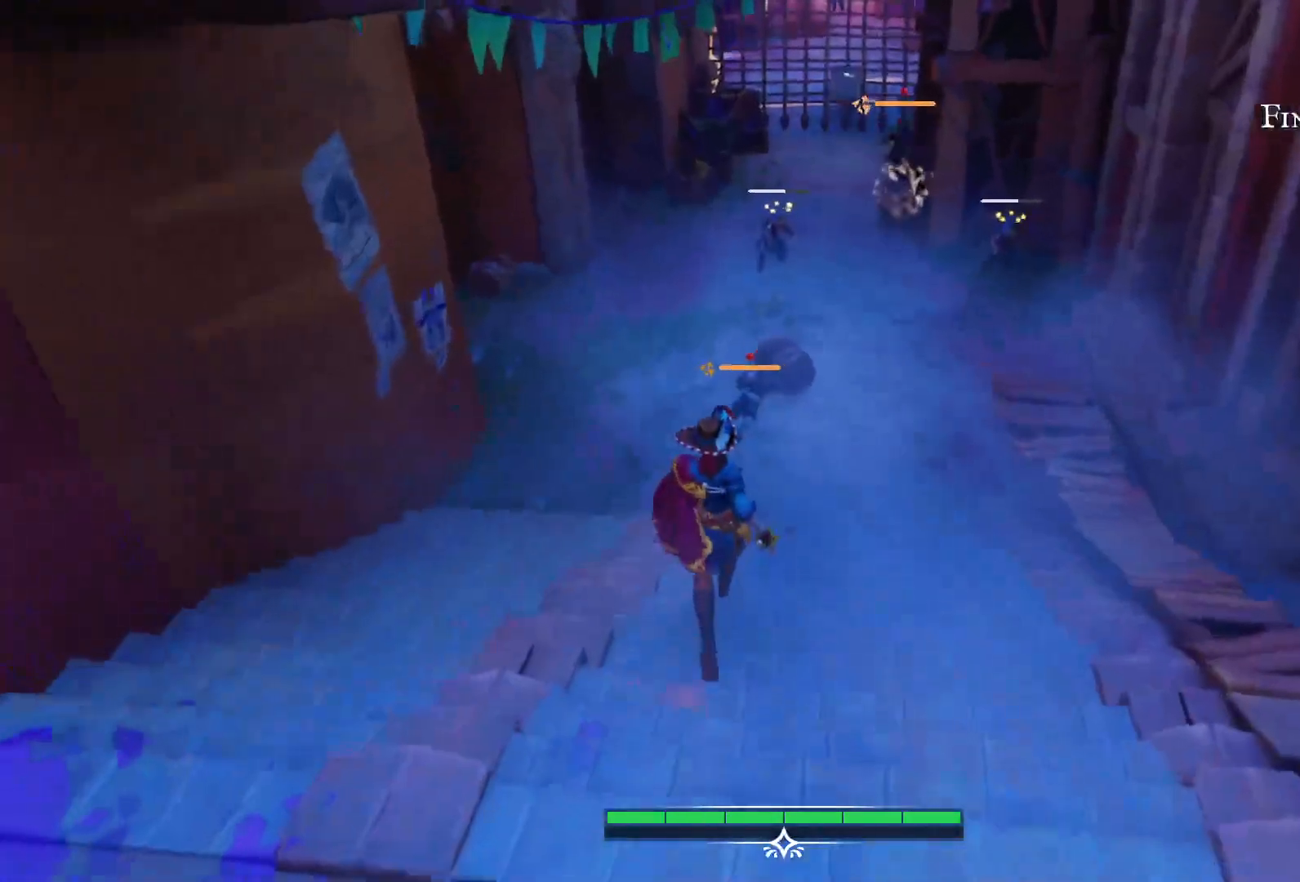
Gameplay with a controller (PlayStation layout); each line is a JSON object with the inputs held at the frame after it. "events" lists button and stick changes between this image and that frame as [ms after this image, input, new state], when the widget could be followed in between. Not read: L3 R3.
{"buttons": [], "left_stick": "up", "right_stick": "center", "events": []}
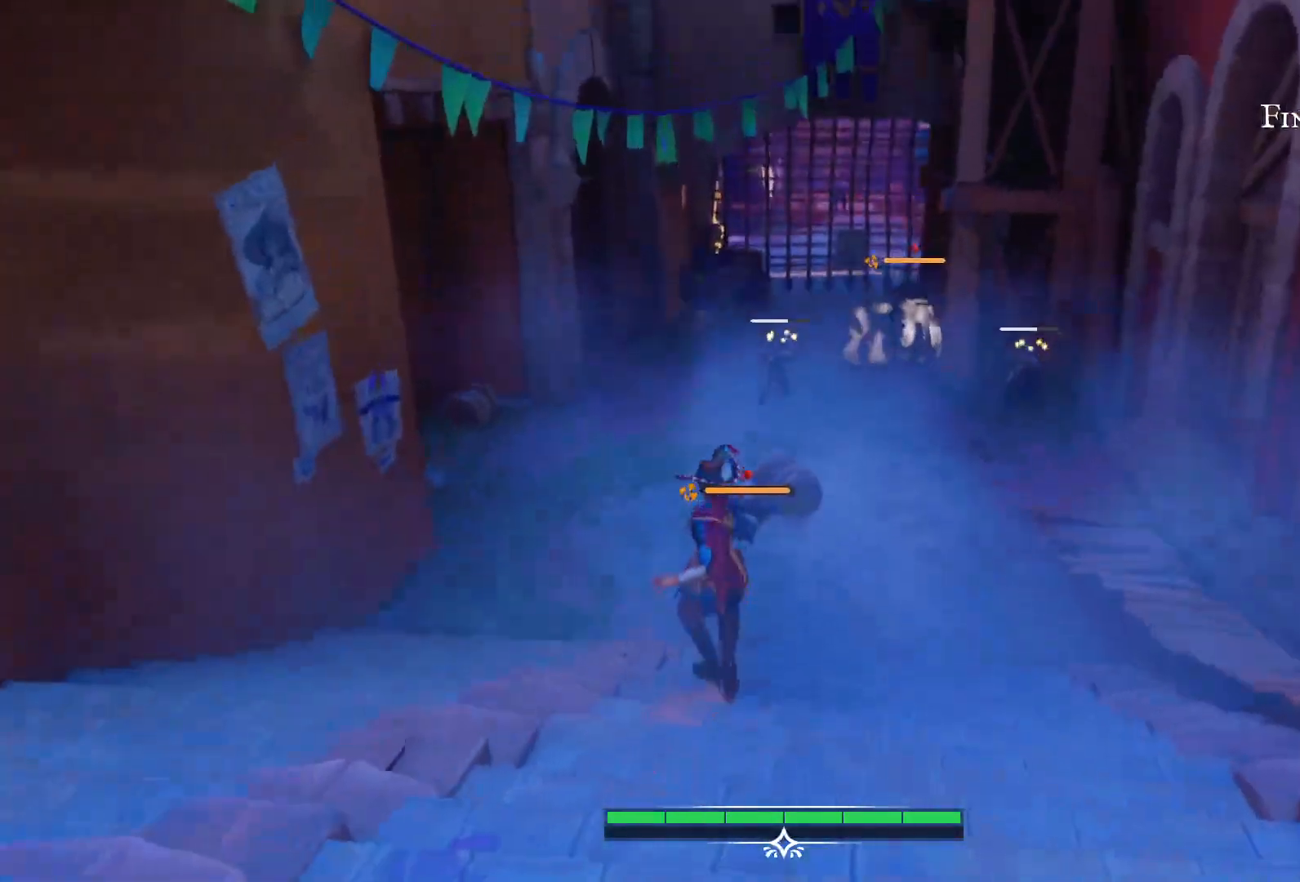
{"buttons": [], "left_stick": "up", "right_stick": "center", "events": [[267, "SQUARE", "down"], [417, "SQUARE", "up"]]}
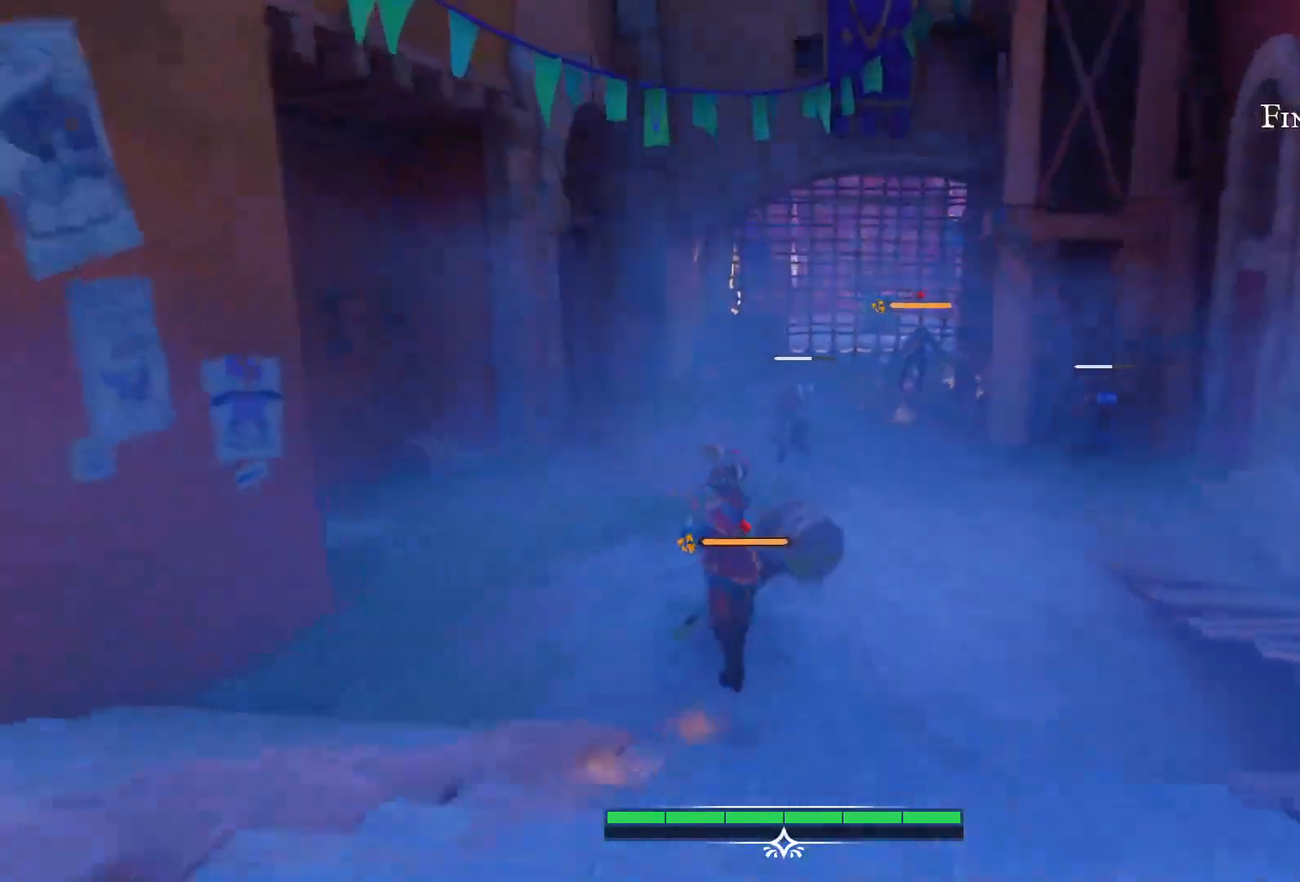
{"buttons": ["SQUARE"], "left_stick": "up", "right_stick": "center", "events": [[67, "SQUARE", "down"], [167, "SQUARE", "up"], [233, "SQUARE", "down"], [350, "SQUARE", "up"], [450, "SQUARE", "down"]]}
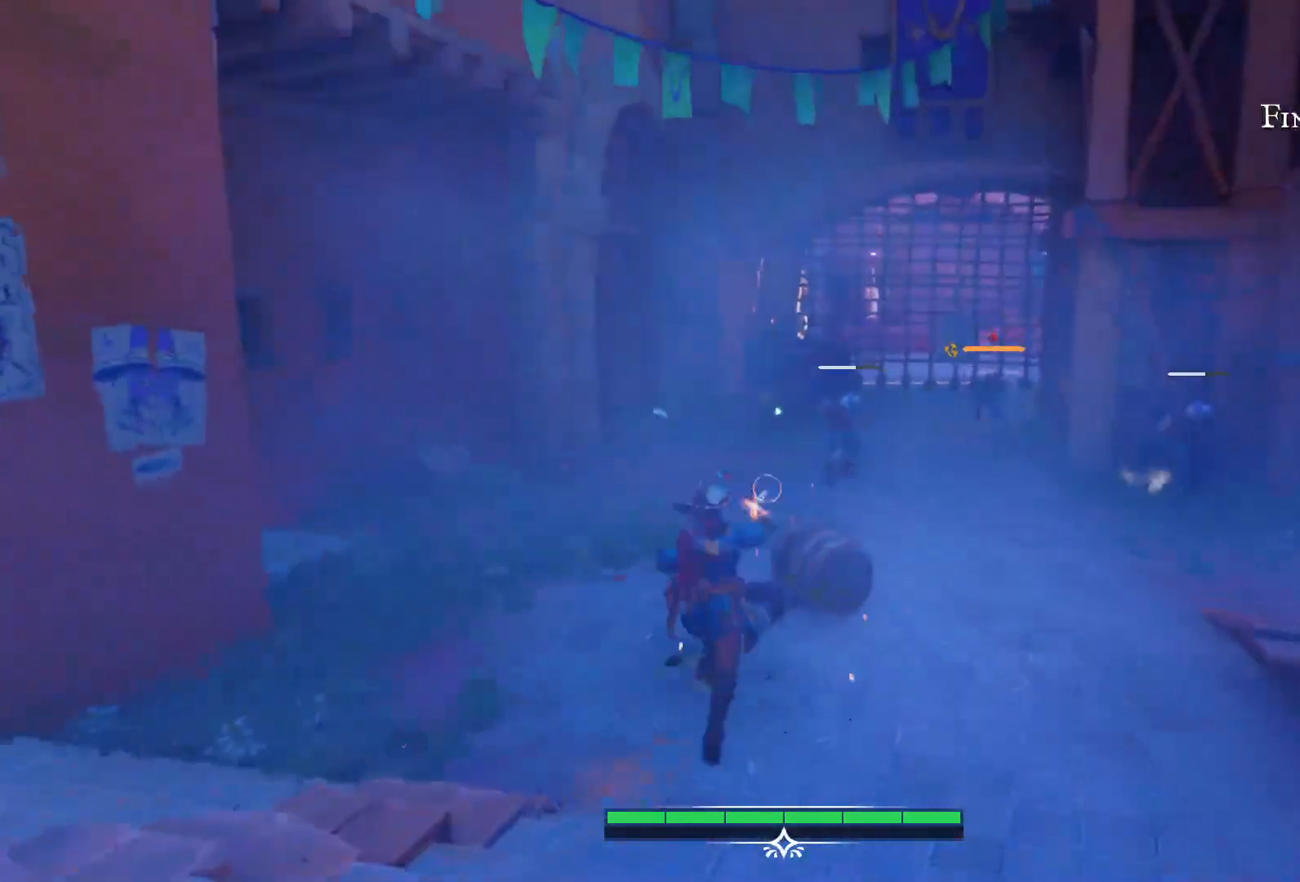
{"buttons": [], "left_stick": "up", "right_stick": "center", "events": [[50, "SQUARE", "up"]]}
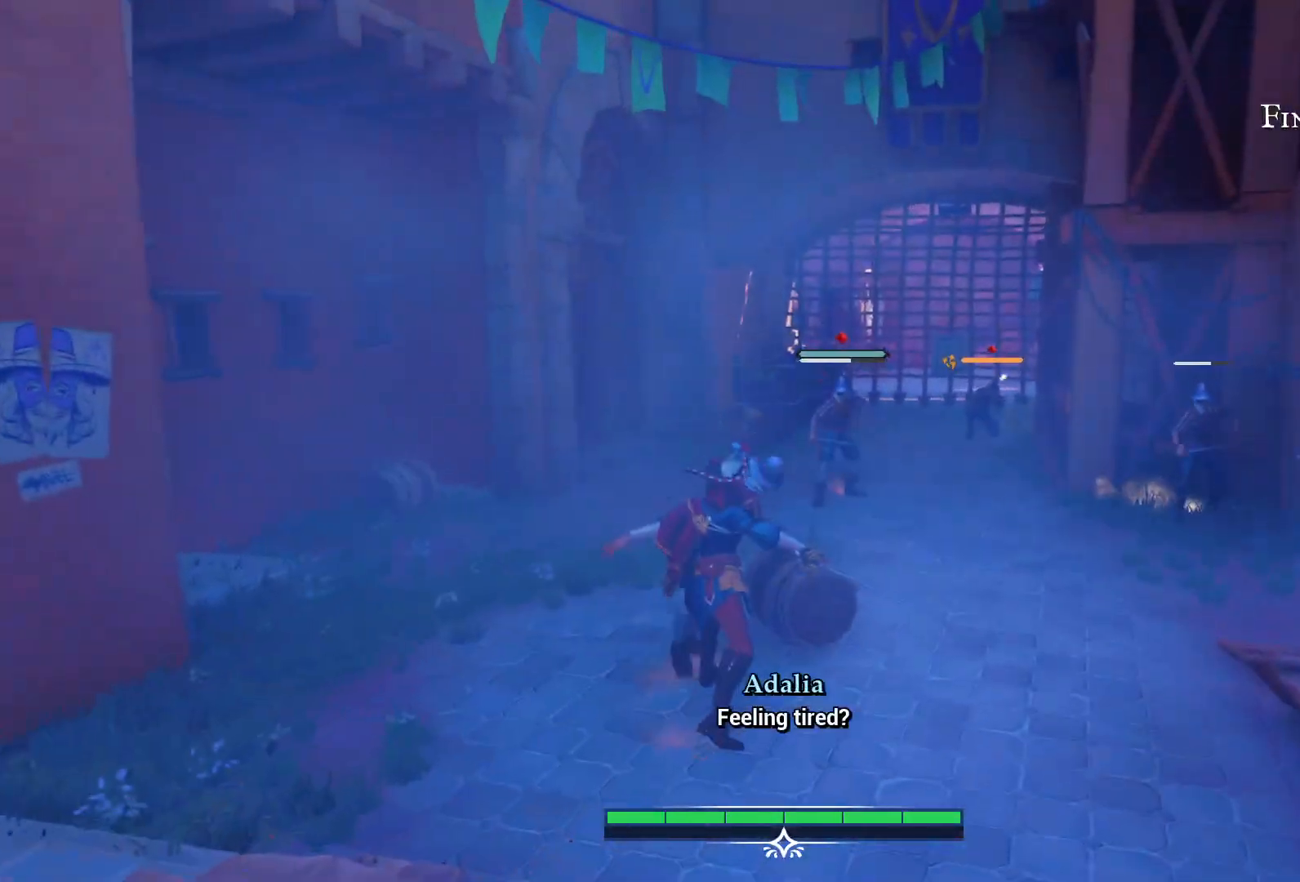
{"buttons": [], "left_stick": "right", "right_stick": "center", "events": [[433, "left_stick", "right"]]}
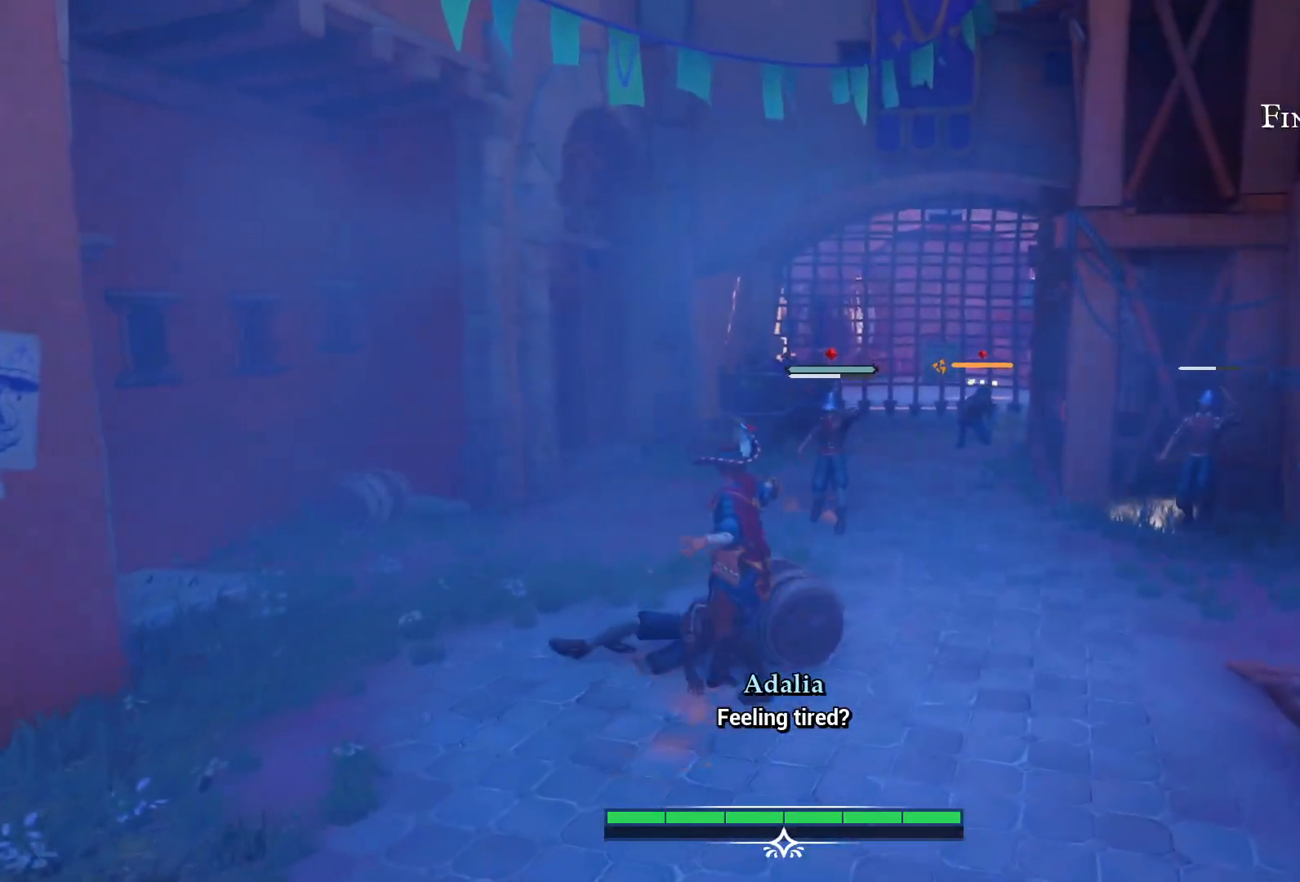
{"buttons": [], "left_stick": "center", "right_stick": "center", "events": [[50, "SQUARE", "down"], [100, "SQUARE", "up"], [200, "left_stick", "center"], [317, "R2", "down"], [483, "R2", "up"]]}
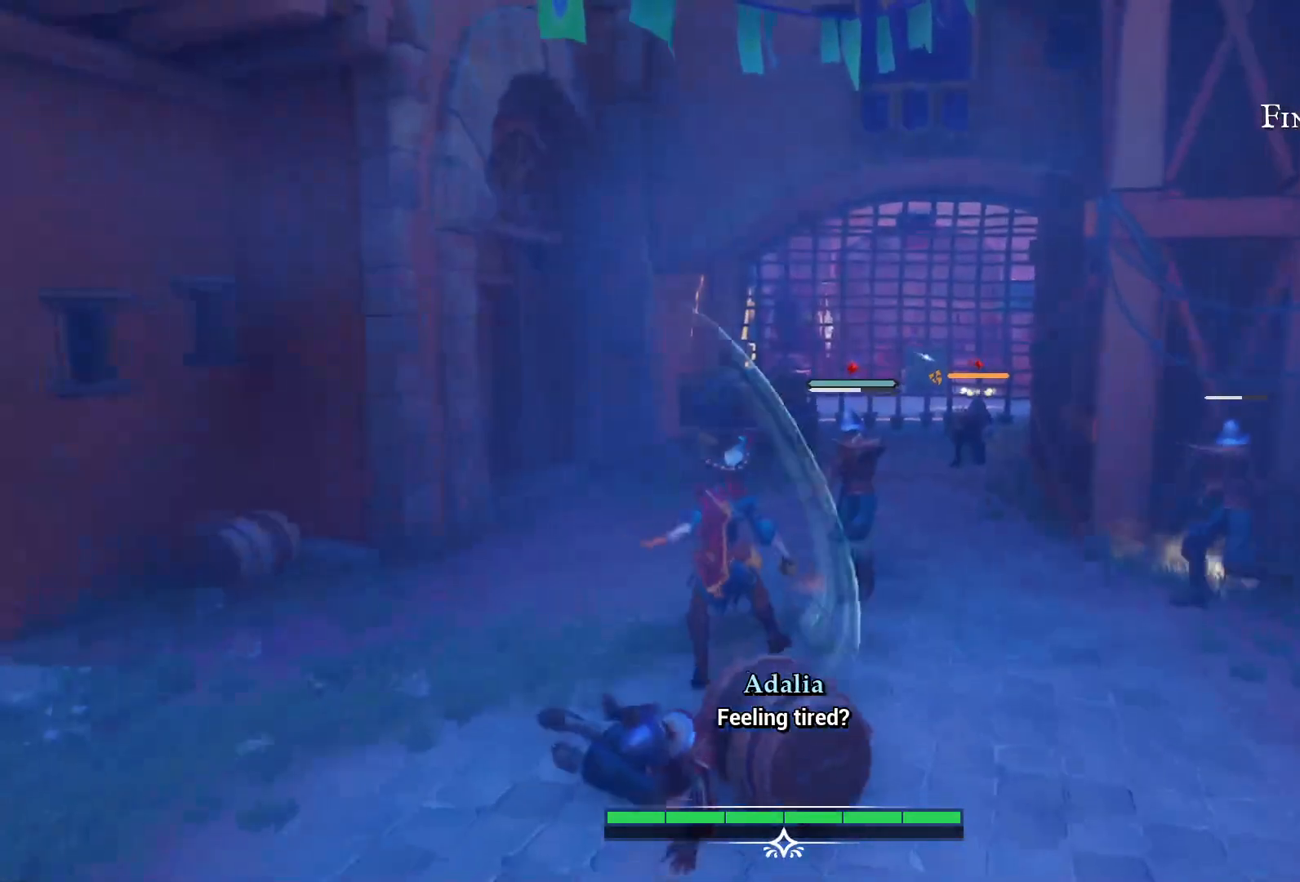
{"buttons": ["CIRCLE"], "left_stick": "down", "right_stick": "center", "events": [[200, "left_stick", "down"], [450, "CIRCLE", "down"]]}
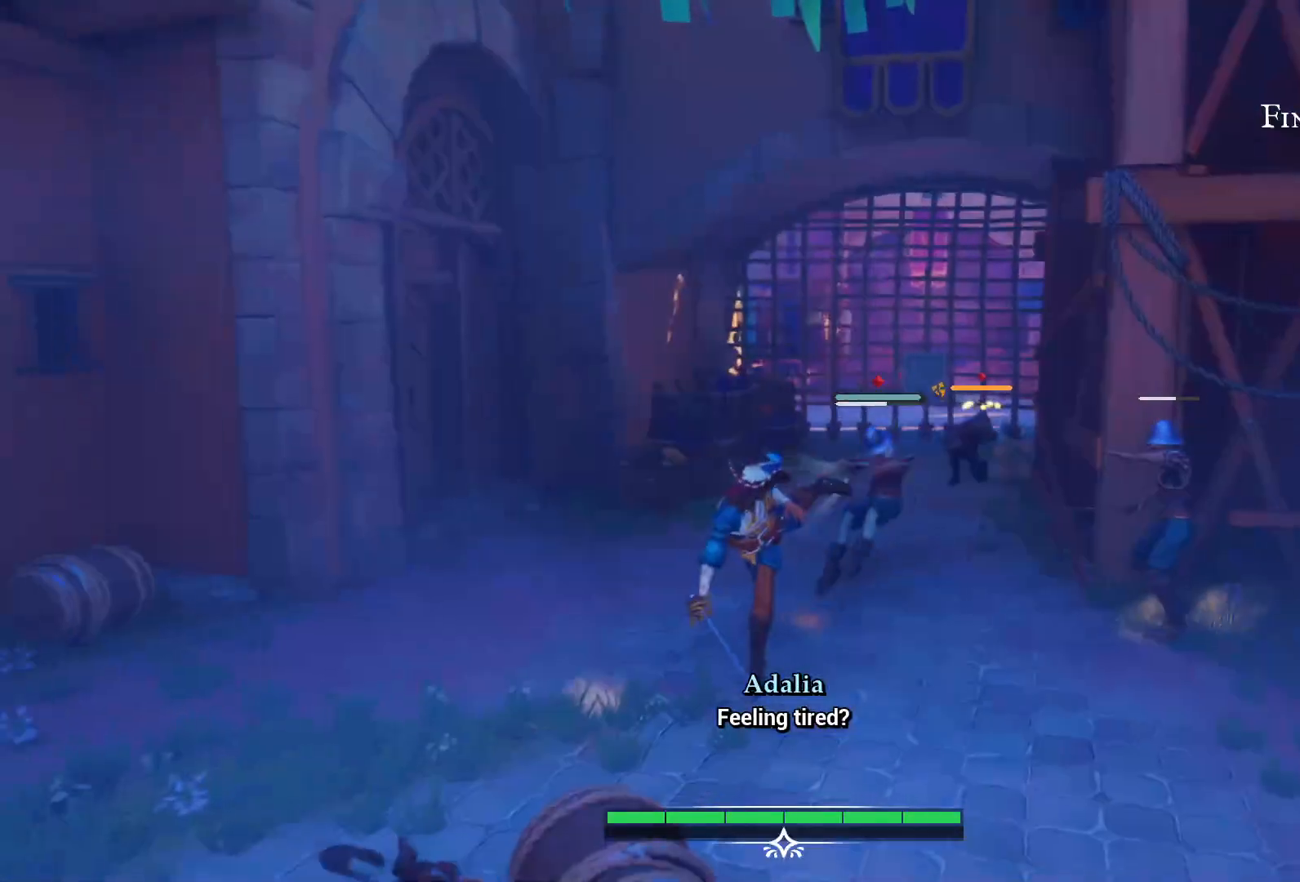
{"buttons": [], "left_stick": "down", "right_stick": "center", "events": [[100, "CIRCLE", "up"], [133, "CIRCLE", "down"], [250, "CIRCLE", "up"], [333, "CIRCLE", "down"], [450, "CIRCLE", "up"]]}
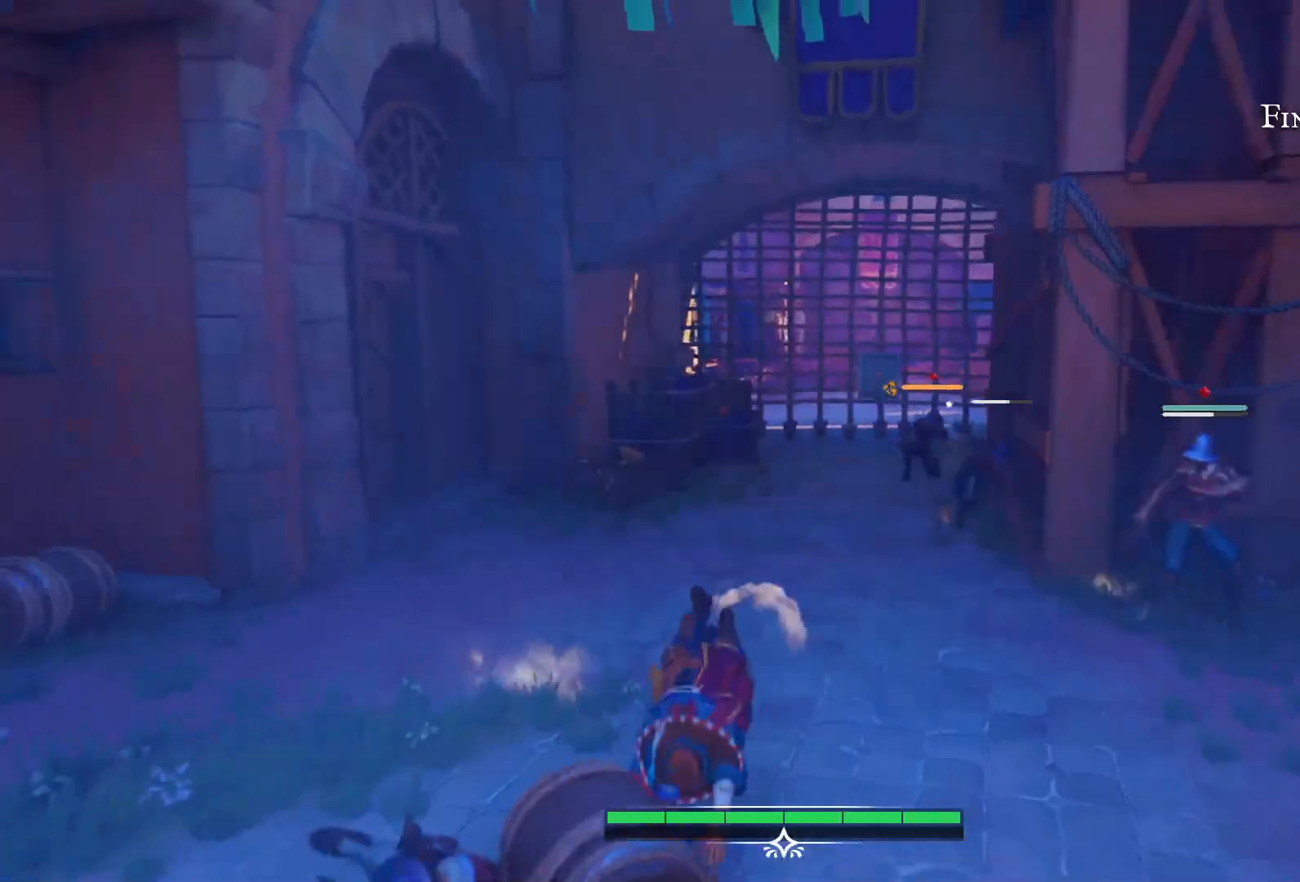
{"buttons": [], "left_stick": "down", "right_stick": "center", "events": []}
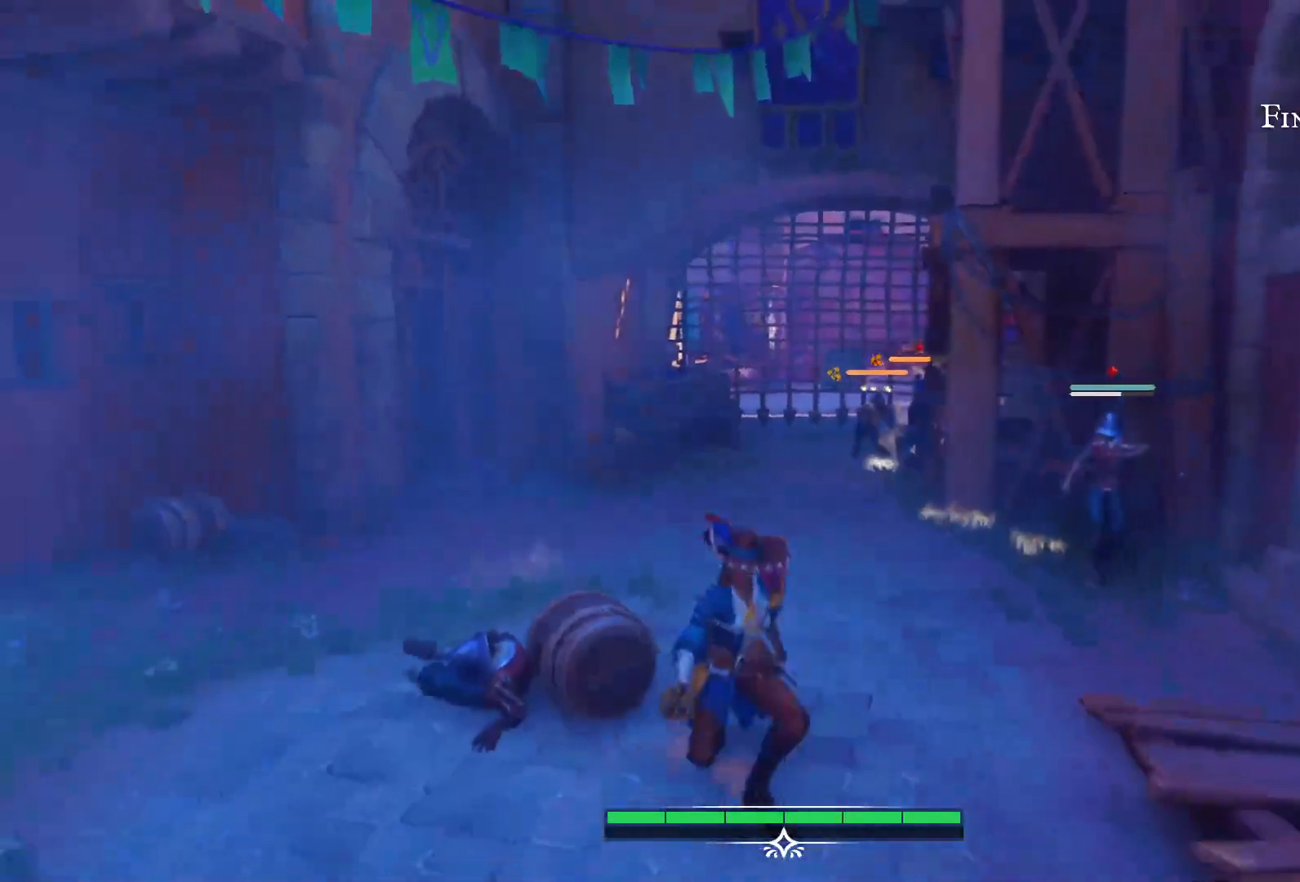
{"buttons": [], "left_stick": "up", "right_stick": "center", "events": [[33, "left_stick", "down-left"], [300, "left_stick", "left"], [467, "left_stick", "up"]]}
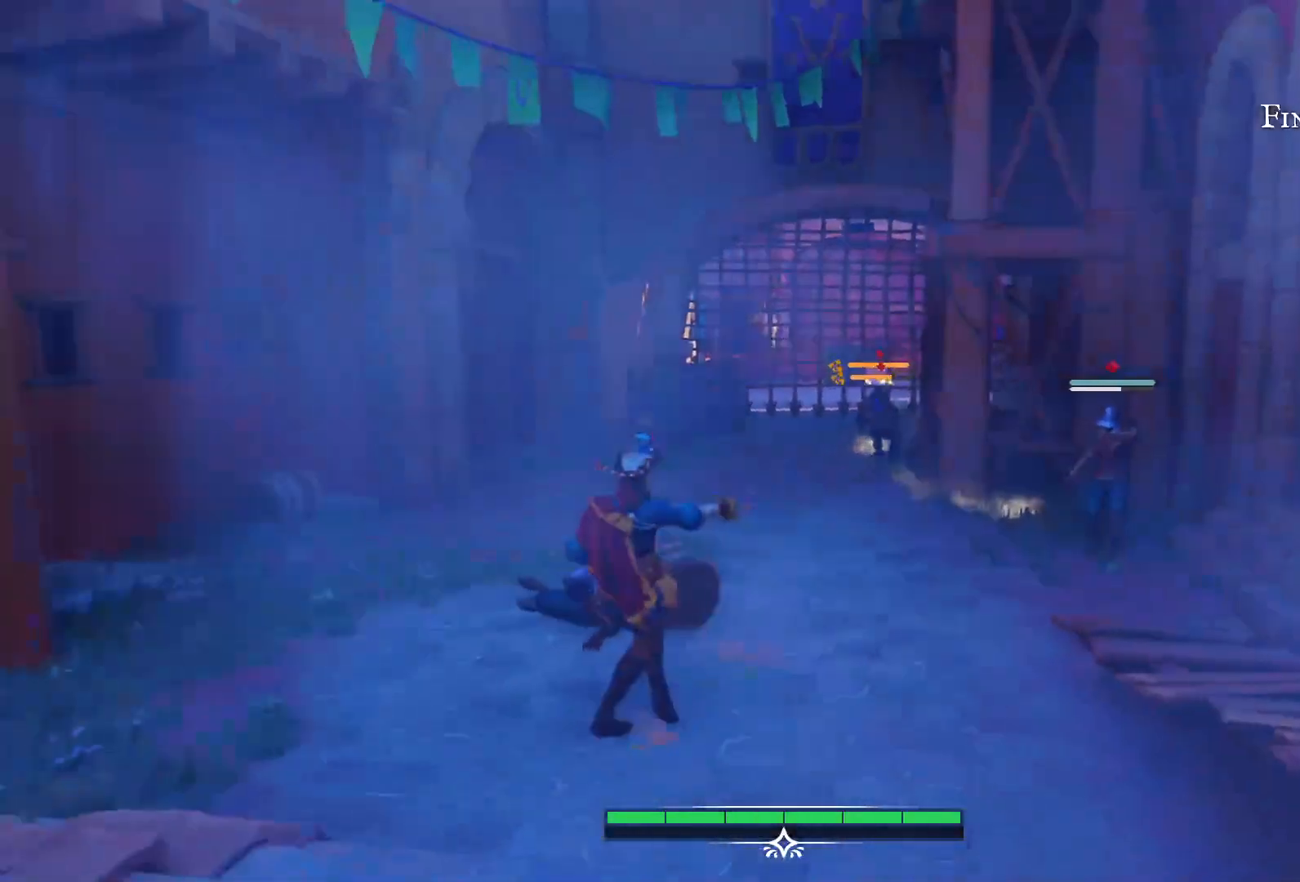
{"buttons": [], "left_stick": "center", "right_stick": "center", "events": [[200, "R2", "down"], [250, "left_stick", "center"], [317, "R2", "up"]]}
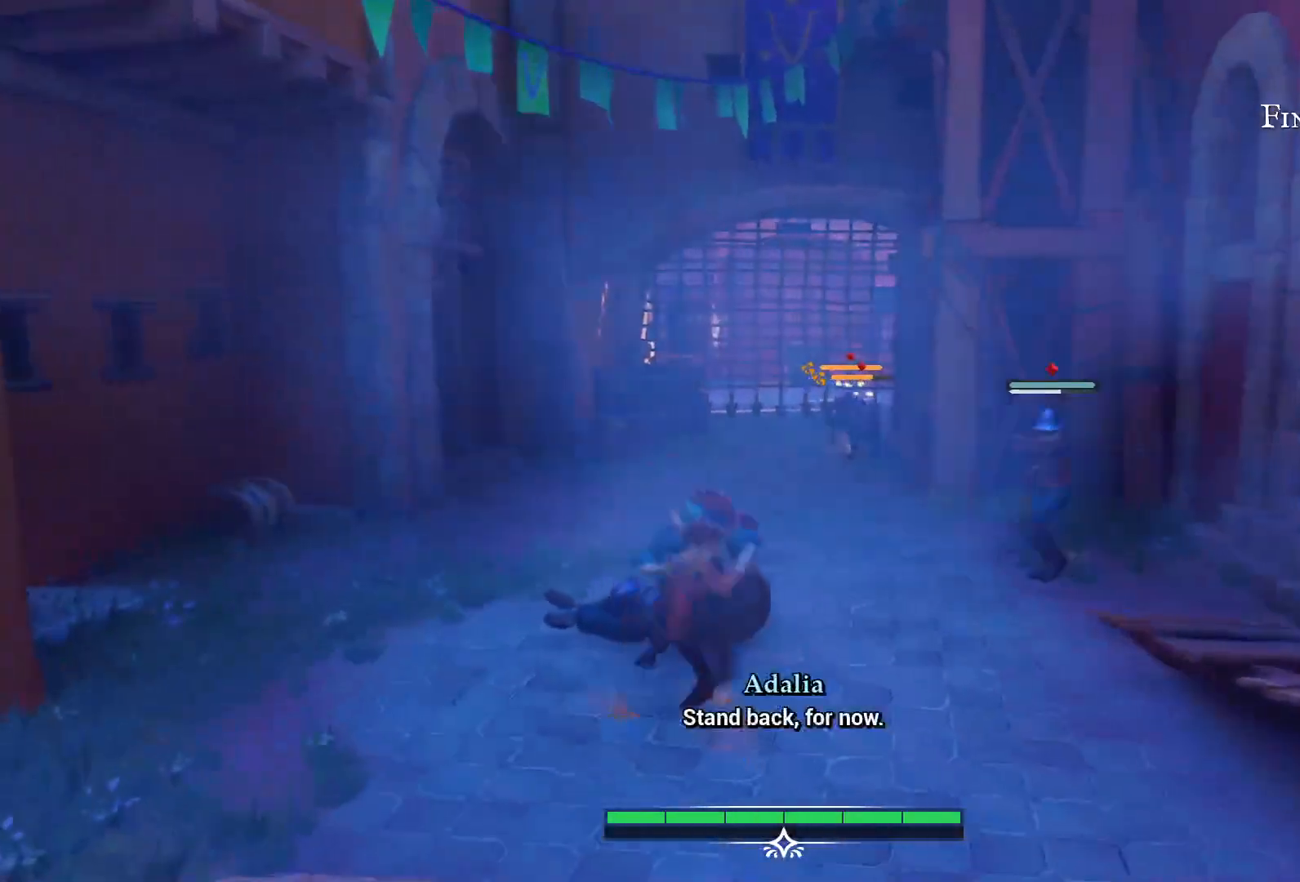
{"buttons": [], "left_stick": "down", "right_stick": "center", "events": [[400, "left_stick", "down"]]}
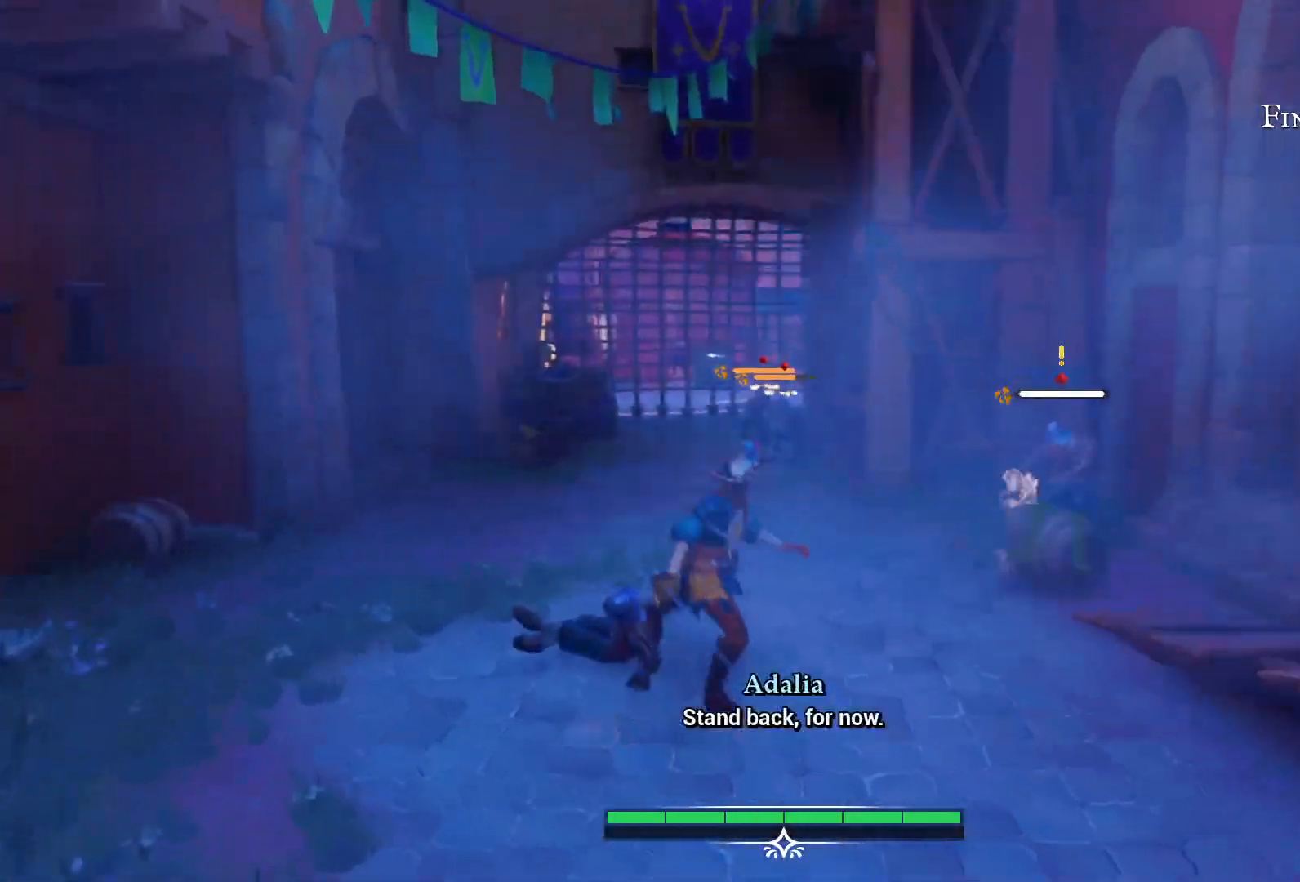
{"buttons": [], "left_stick": "up-right", "right_stick": "center", "events": [[67, "left_stick", "right"], [450, "left_stick", "up-right"]]}
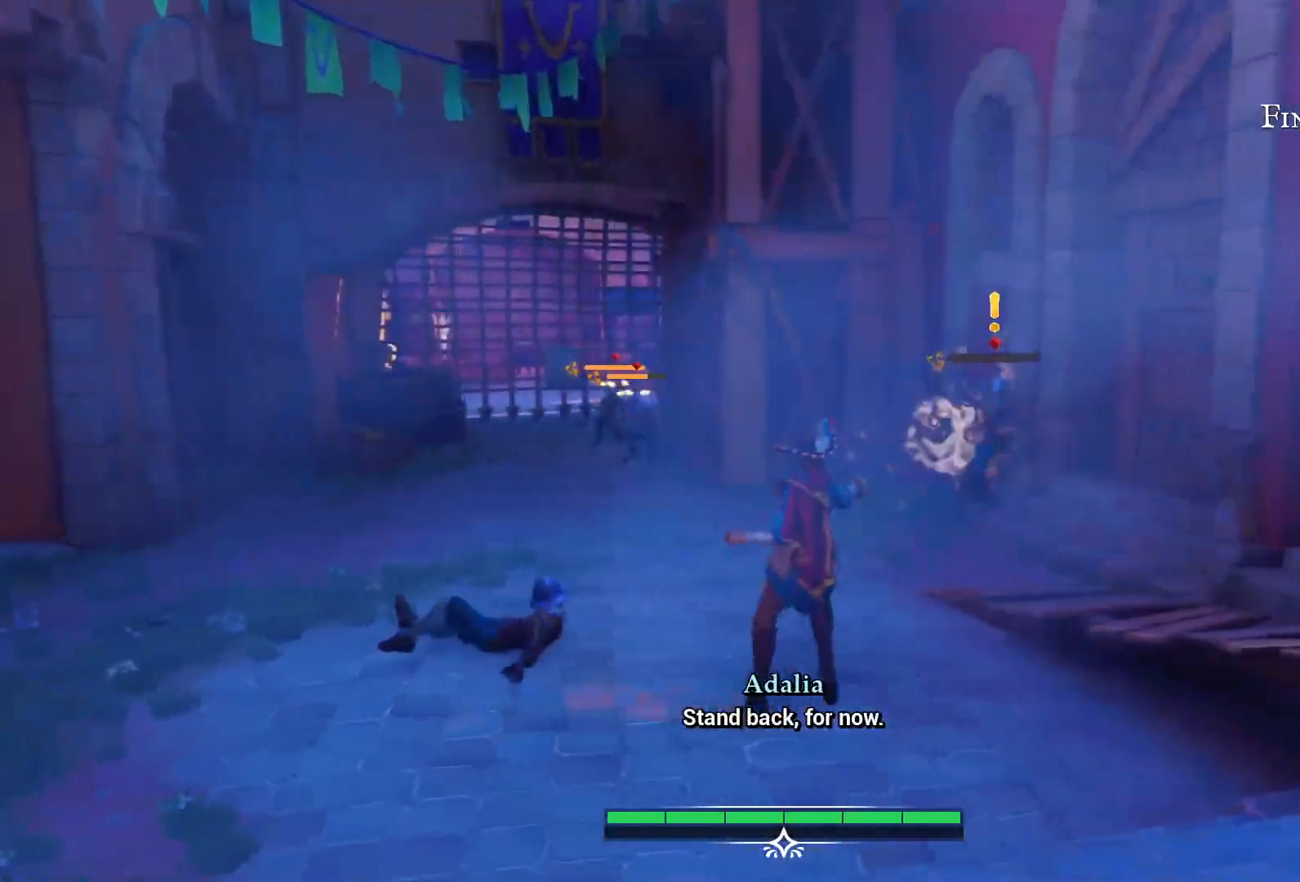
{"buttons": [], "left_stick": "up-left", "right_stick": "center", "events": [[317, "left_stick", "up"], [450, "left_stick", "up-left"]]}
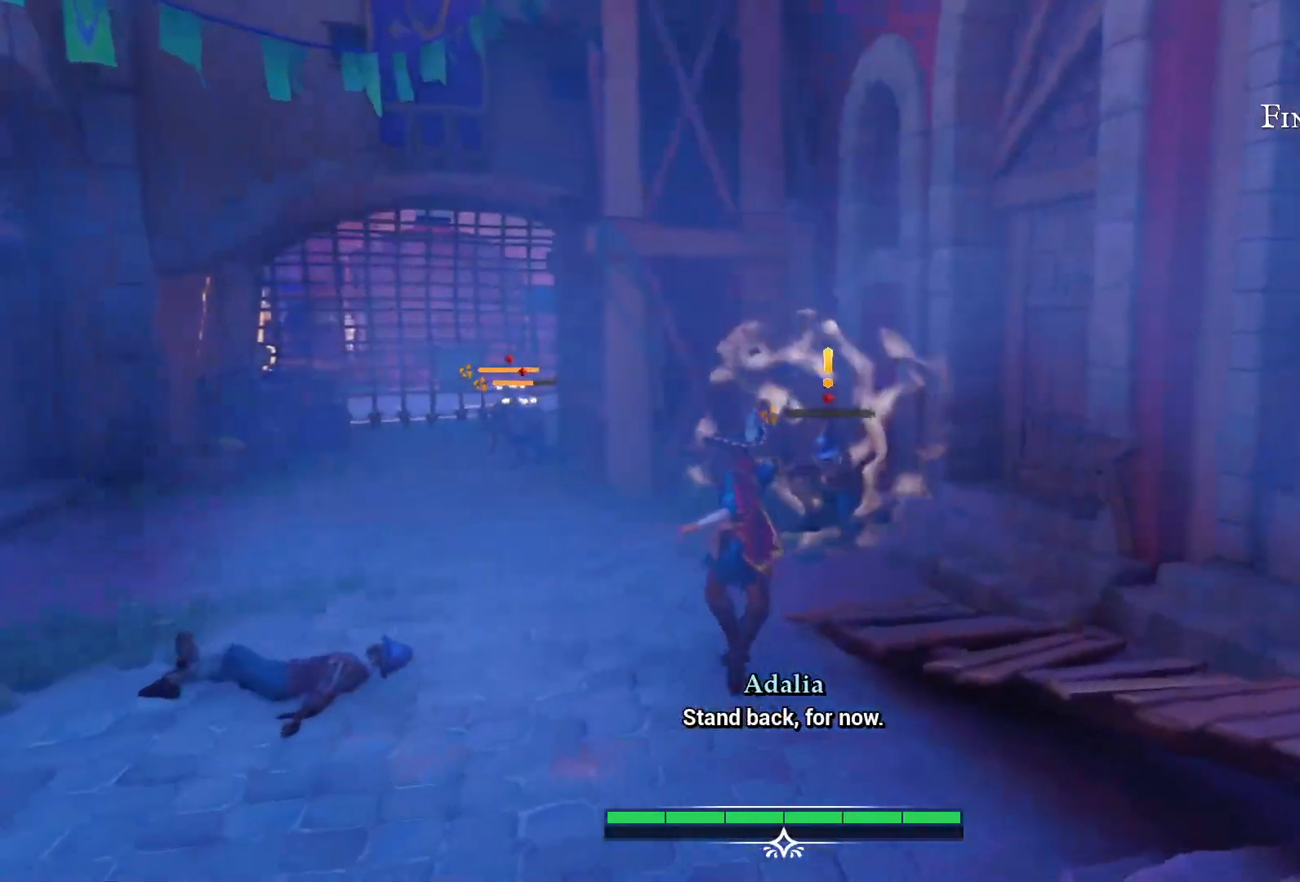
{"buttons": ["SQUARE"], "left_stick": "up", "right_stick": "center", "events": [[100, "left_stick", "up"], [367, "SQUARE", "down"]]}
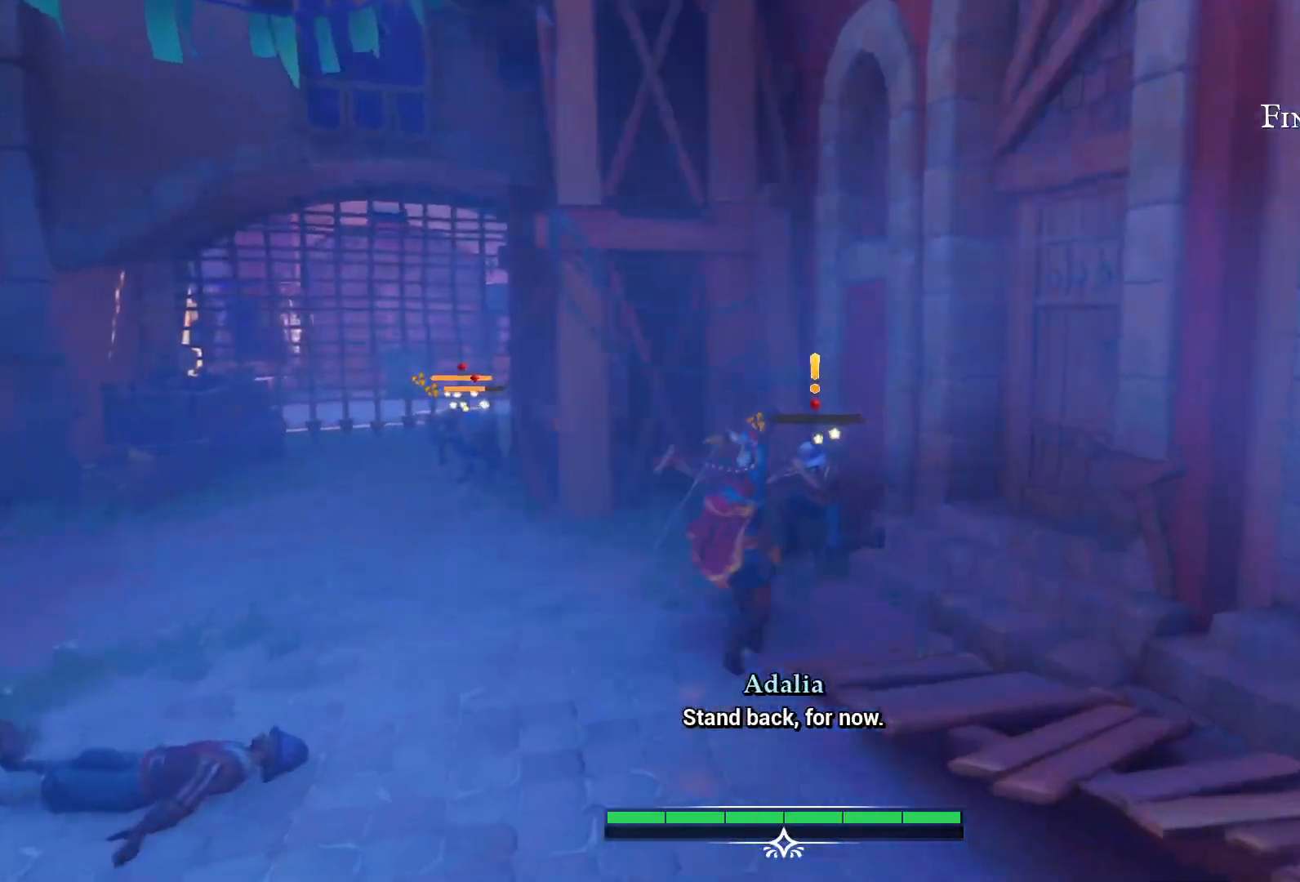
{"buttons": [], "left_stick": "center", "right_stick": "center", "events": [[83, "SQUARE", "up"], [200, "left_stick", "center"]]}
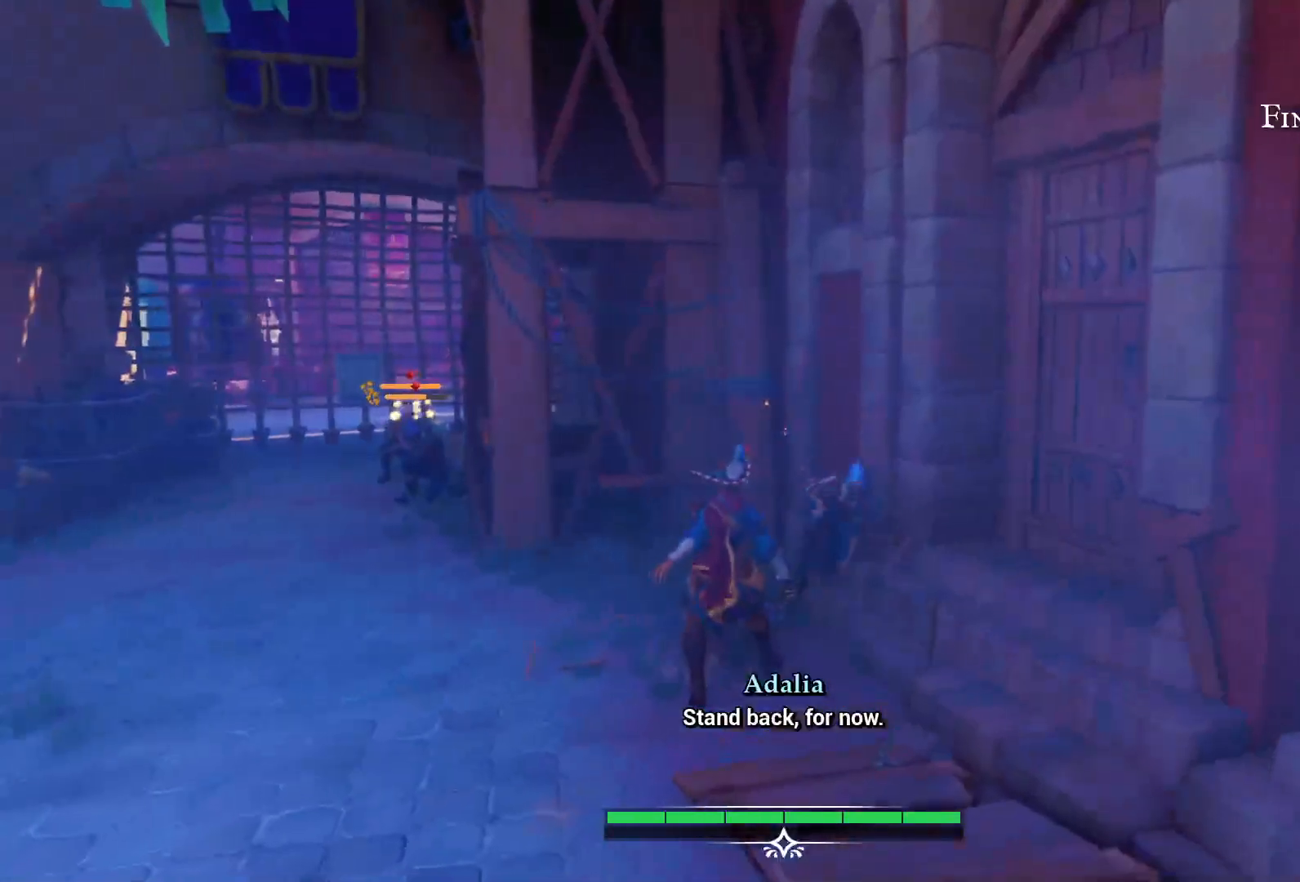
{"buttons": [], "left_stick": "left", "right_stick": "down-left", "events": [[133, "left_stick", "down-left"], [333, "right_stick", "down-left"], [350, "left_stick", "left"]]}
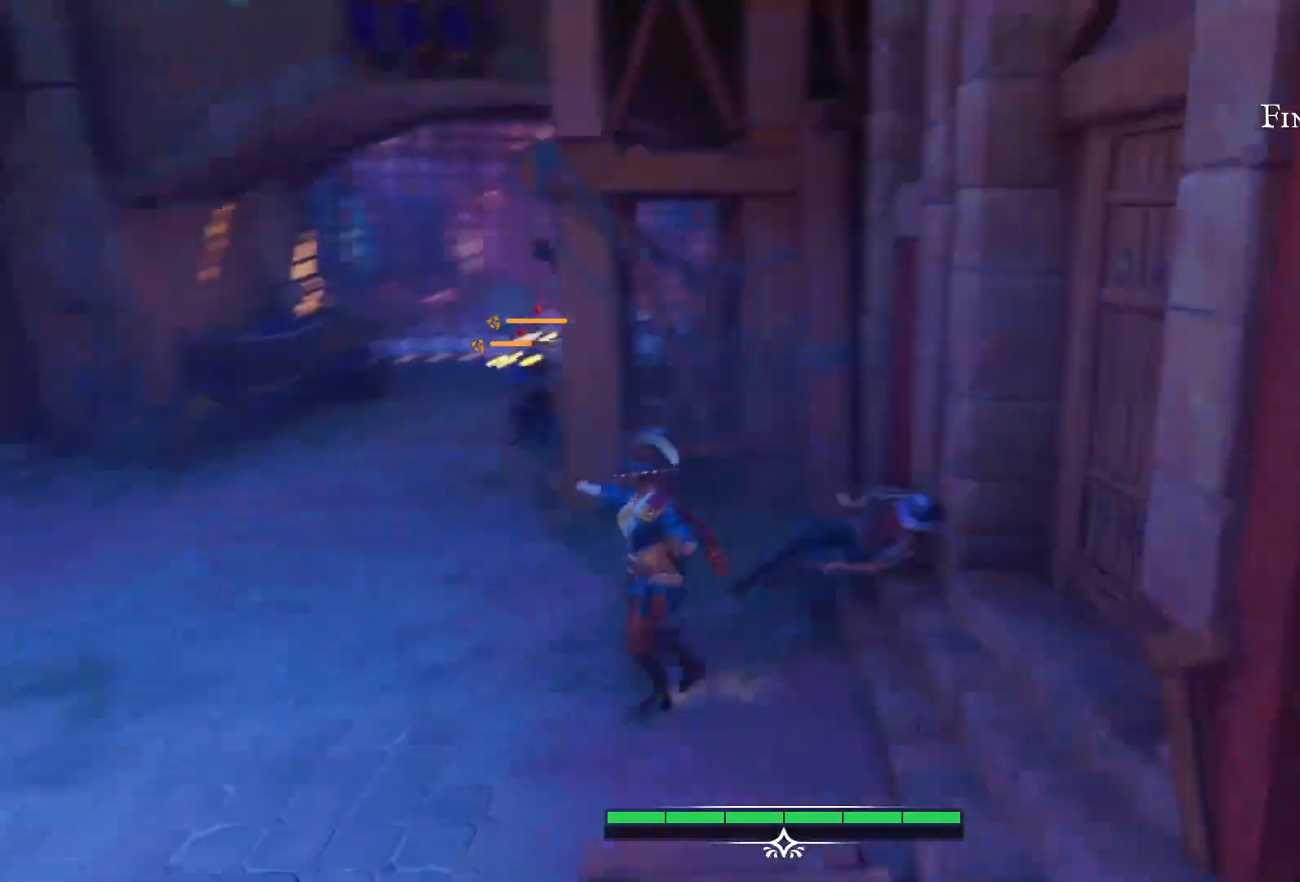
{"buttons": [], "left_stick": "up", "right_stick": "right", "events": [[133, "right_stick", "center"], [267, "left_stick", "up-left"], [467, "left_stick", "up"], [500, "right_stick", "right"]]}
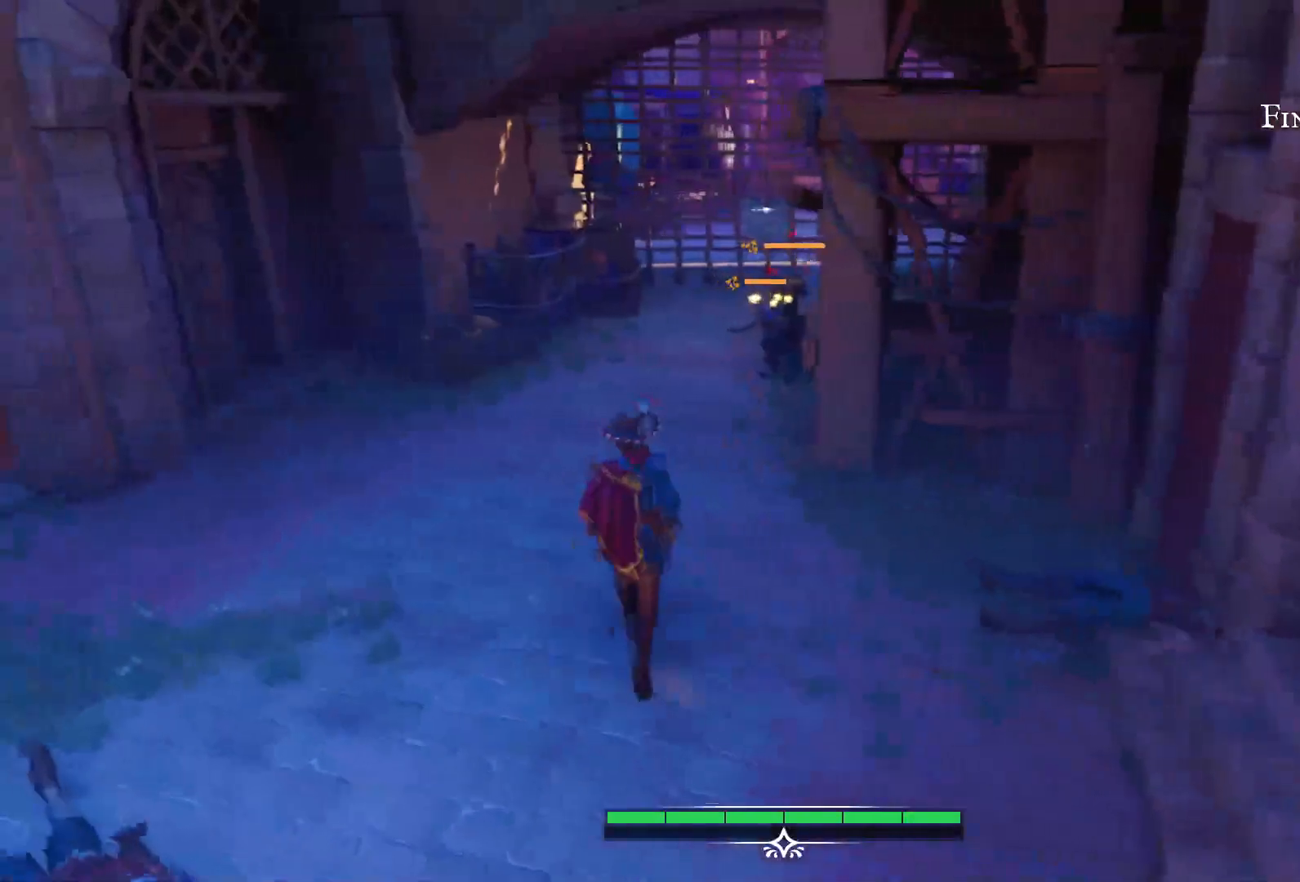
{"buttons": [], "left_stick": "up", "right_stick": "center", "events": [[117, "right_stick", "center"]]}
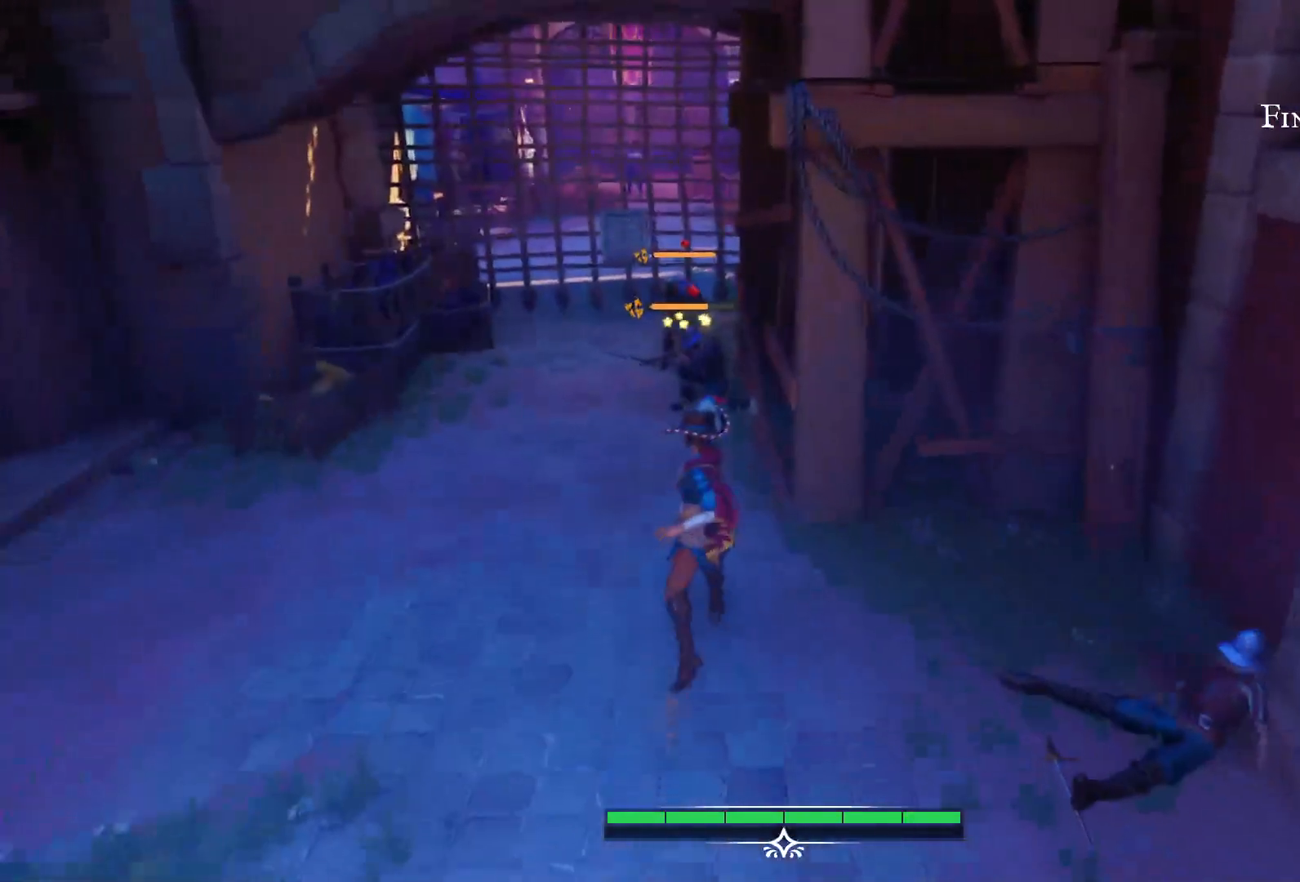
{"buttons": [], "left_stick": "up", "right_stick": "center", "events": [[67, "right_stick", "up-left"], [333, "right_stick", "center"], [367, "SQUARE", "down"], [500, "SQUARE", "up"]]}
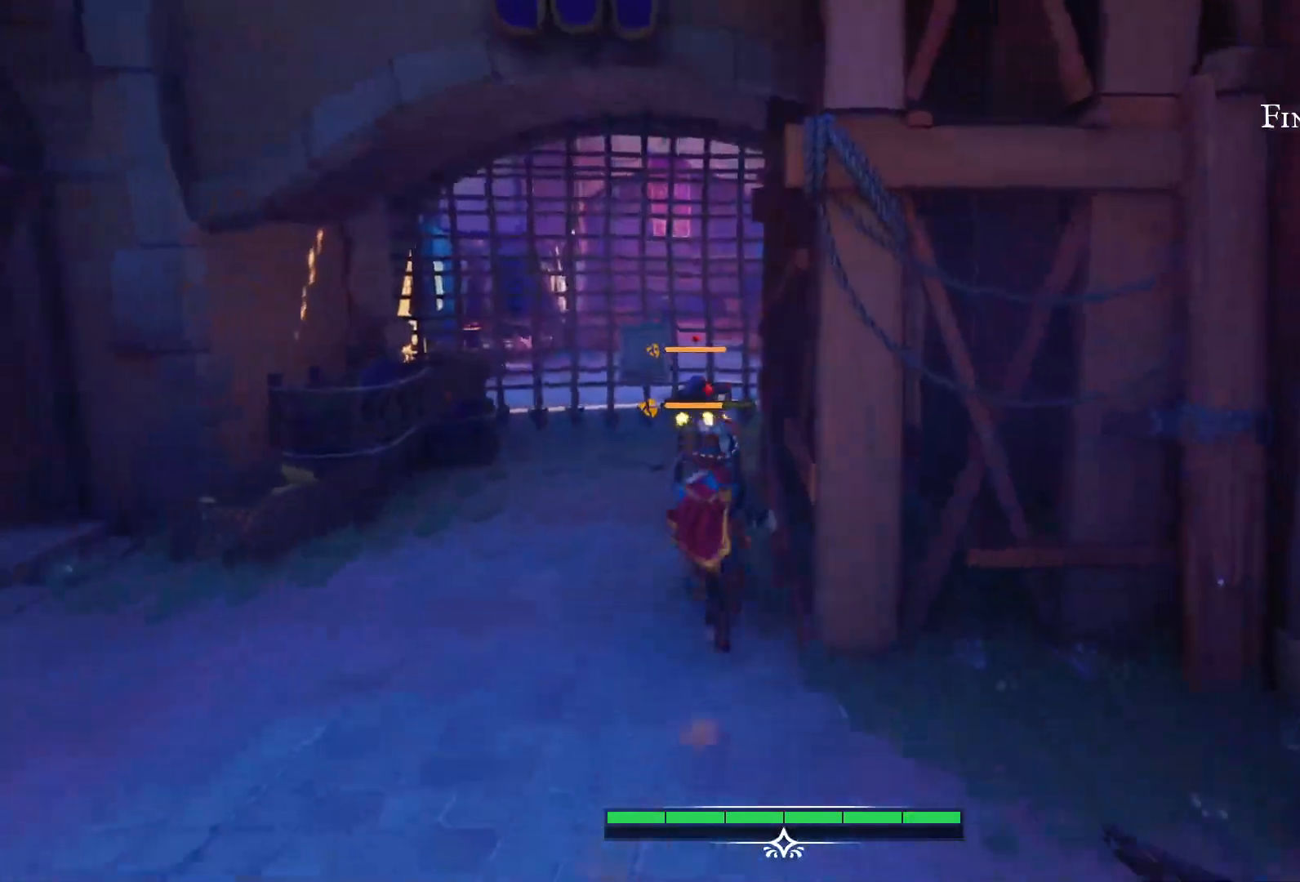
{"buttons": ["SQUARE"], "left_stick": "up", "right_stick": "center", "events": [[67, "SQUARE", "down"], [183, "SQUARE", "up"], [267, "SQUARE", "down"], [367, "SQUARE", "up"], [433, "SQUARE", "down"]]}
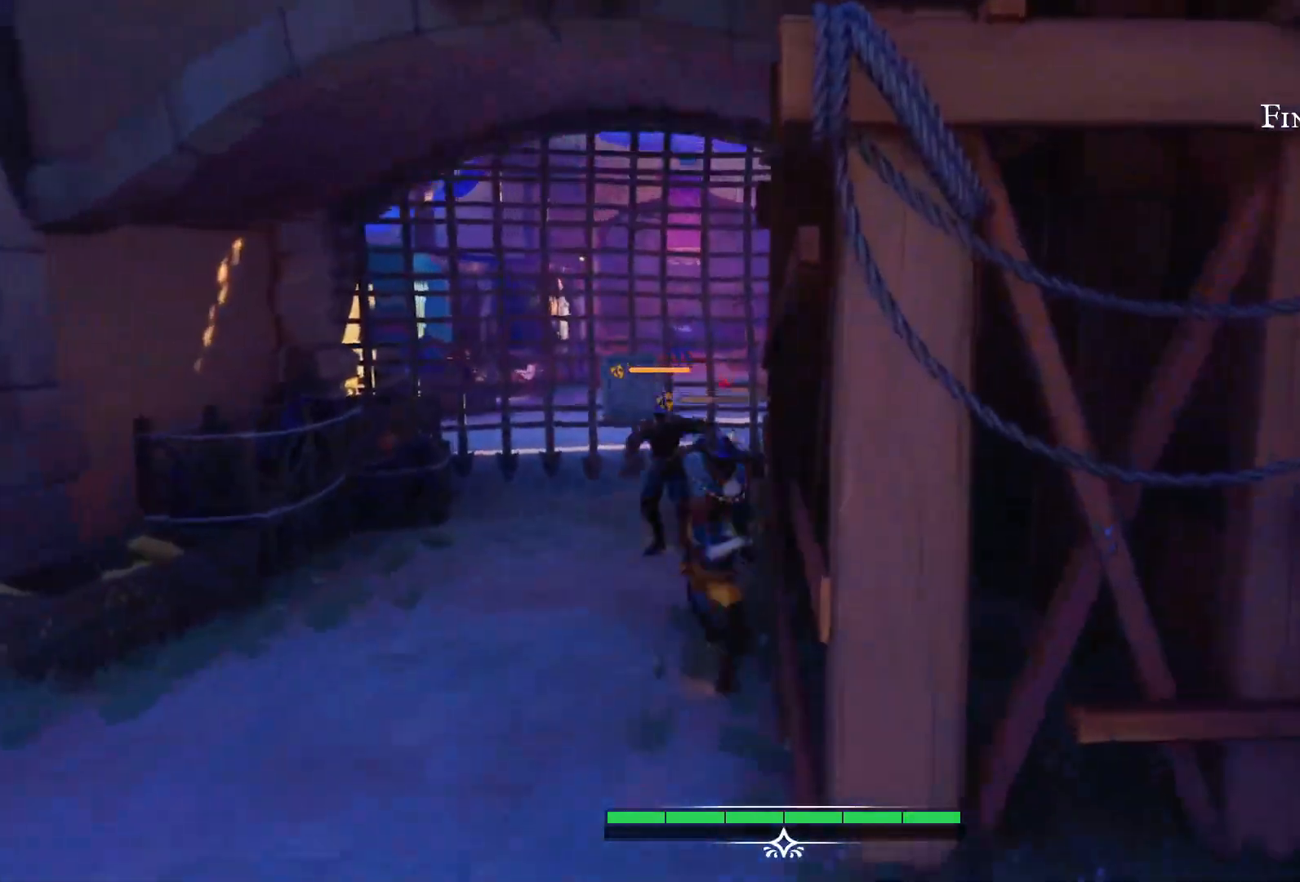
{"buttons": ["SQUARE"], "left_stick": "up-left", "right_stick": "center", "events": [[33, "SQUARE", "up"], [117, "SQUARE", "down"], [200, "SQUARE", "up"], [283, "SQUARE", "down"], [383, "SQUARE", "up"], [467, "SQUARE", "down"], [467, "left_stick", "up-left"]]}
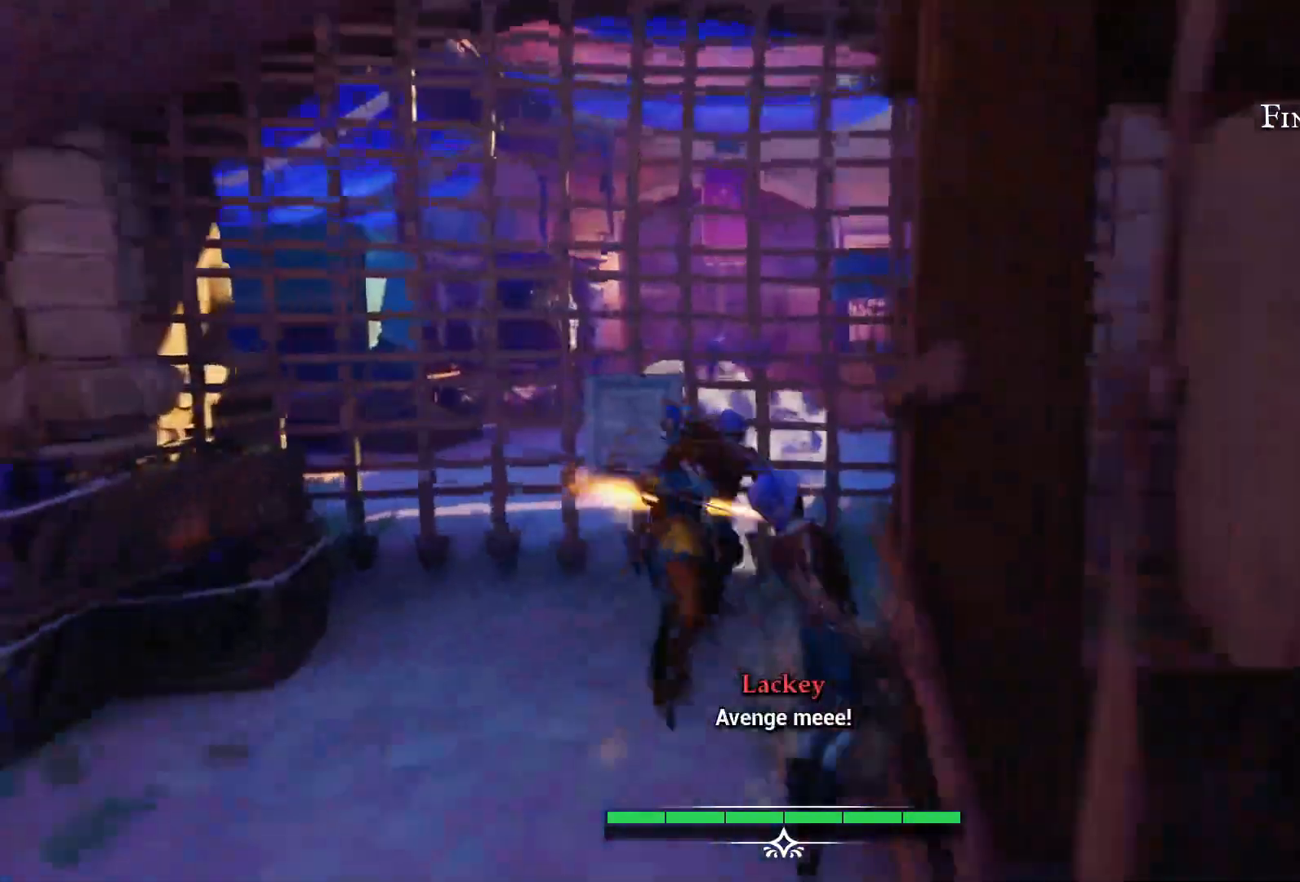
{"buttons": [], "left_stick": "center", "right_stick": "center", "events": [[67, "SQUARE", "up"], [117, "left_stick", "center"]]}
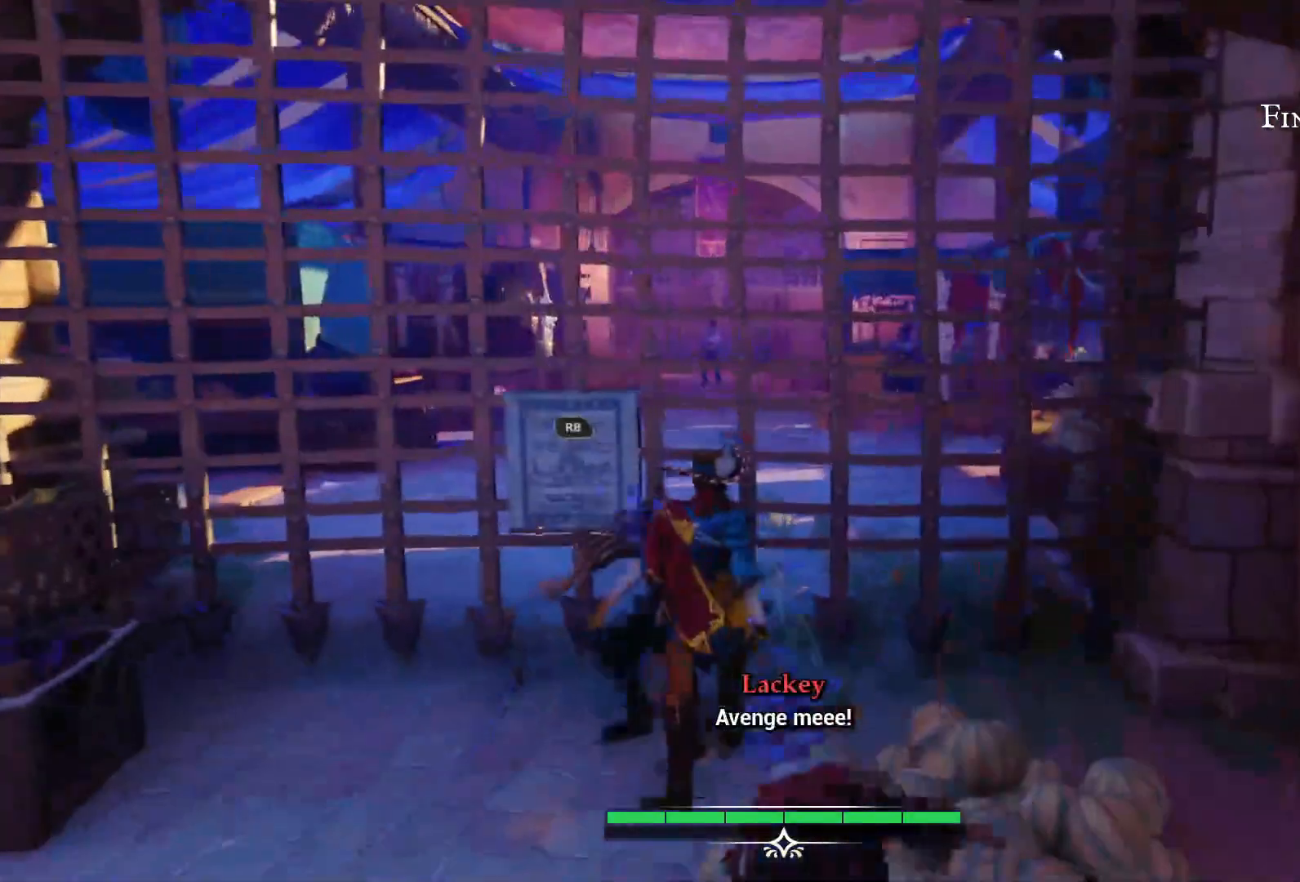
{"buttons": [], "left_stick": "down-left", "right_stick": "center", "events": [[333, "left_stick", "down"], [500, "left_stick", "down-left"]]}
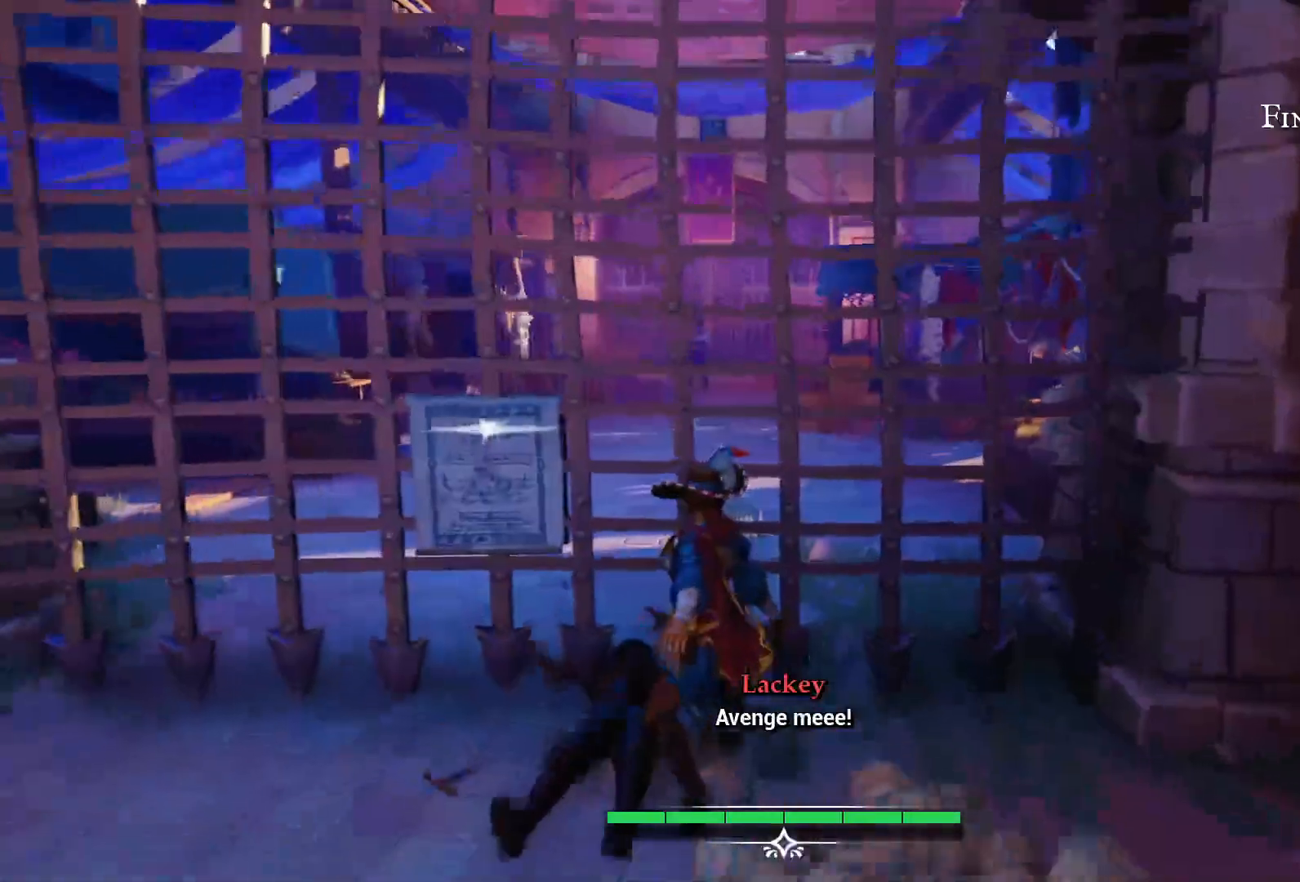
{"buttons": [], "left_stick": "left", "right_stick": "center", "events": [[267, "left_stick", "left"]]}
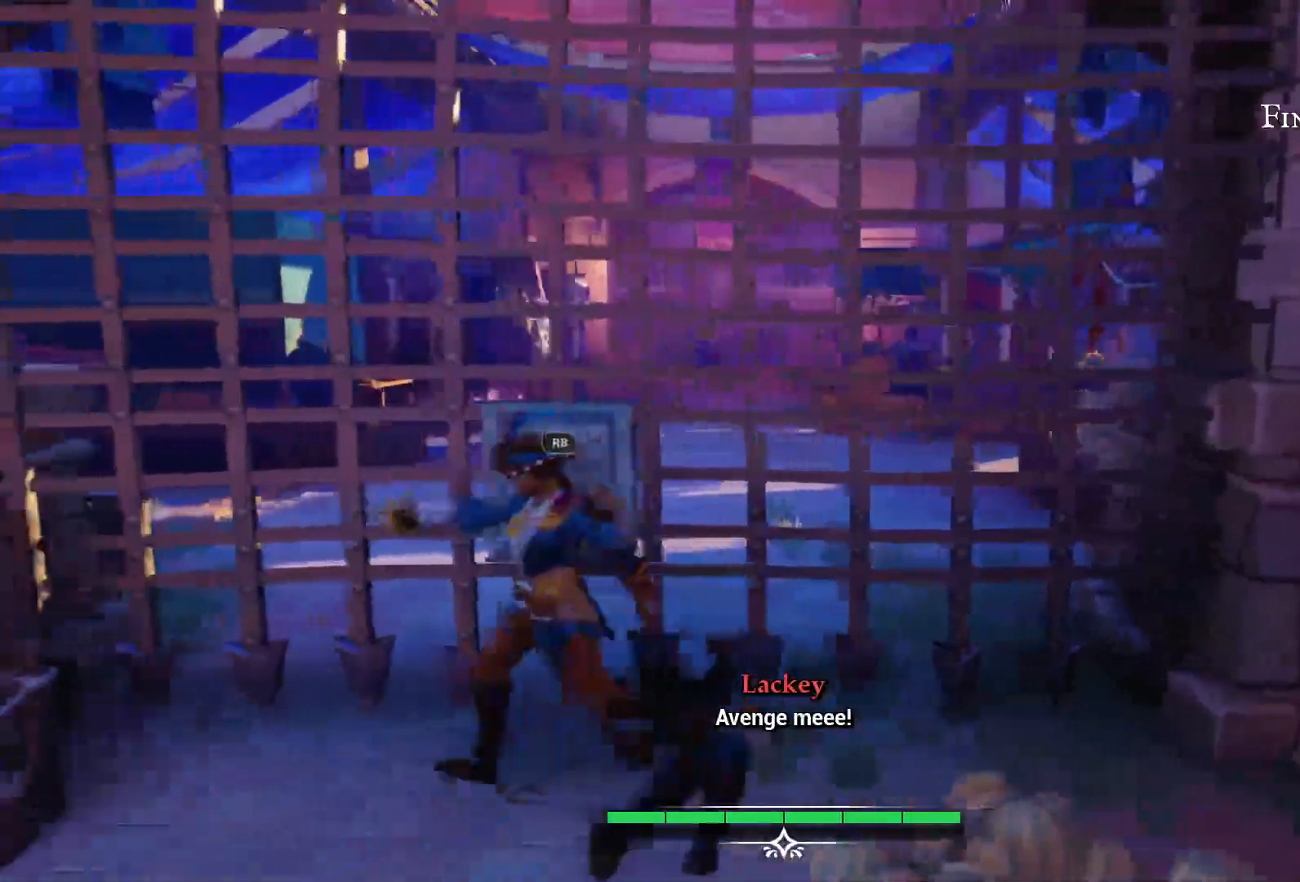
{"buttons": [], "left_stick": "center", "right_stick": "center", "events": [[33, "R1", "down"], [133, "left_stick", "up"], [183, "R1", "up"], [317, "left_stick", "center"]]}